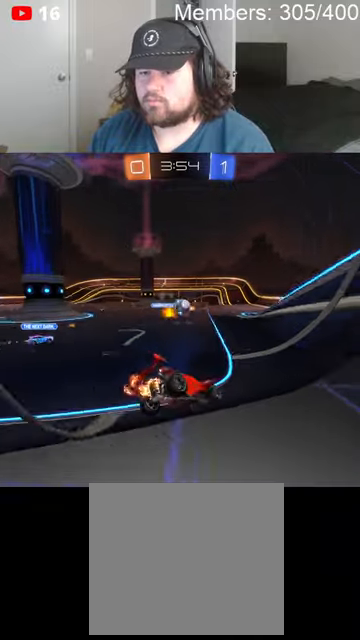
Gameplay with a controller (Xbox layout); each line is a JSON object with the inputs held at the frame after it. "events" lists button and stick changes between this image and that frame as [ms after this image, input, new state], when the widget could be followed in between.
{"buttons": ["A", "B", "L1", "R2"], "left_stick": "up-left", "right_stick": "center", "events": [[166, "left_stick", "center"], [433, "A", "down"], [433, "left_stick", "up-left"], [500, "L1", "down"]]}
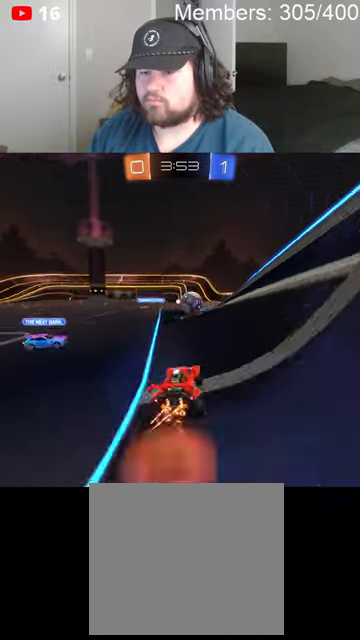
{"buttons": ["R2"], "left_stick": "center", "right_stick": "center", "events": [[33, "A", "up"], [33, "B", "up"], [66, "L1", "up"], [100, "A", "down"], [100, "B", "down"], [133, "L1", "down"], [200, "A", "up"], [200, "B", "up"], [200, "L1", "up"], [233, "A", "down"], [233, "B", "down"], [300, "L1", "down"], [400, "A", "up"], [400, "B", "up"], [433, "L1", "up"], [500, "left_stick", "center"]]}
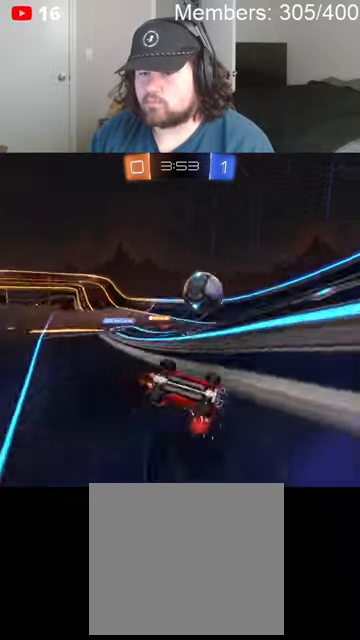
{"buttons": ["R2"], "left_stick": "center", "right_stick": "center", "events": []}
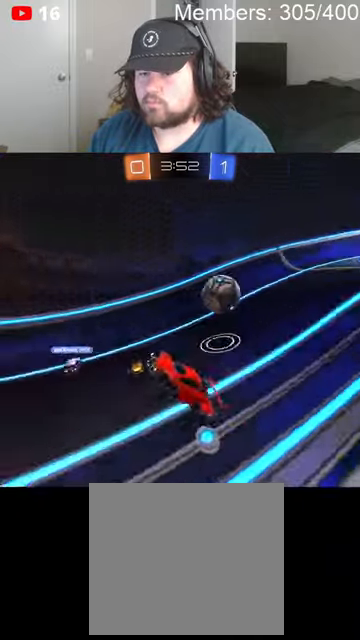
{"buttons": ["R2"], "left_stick": "center", "right_stick": "center", "events": [[266, "left_stick", "down-right"], [300, "Y", "down"], [333, "left_stick", "down-left"], [400, "left_stick", "center"], [433, "Y", "up"]]}
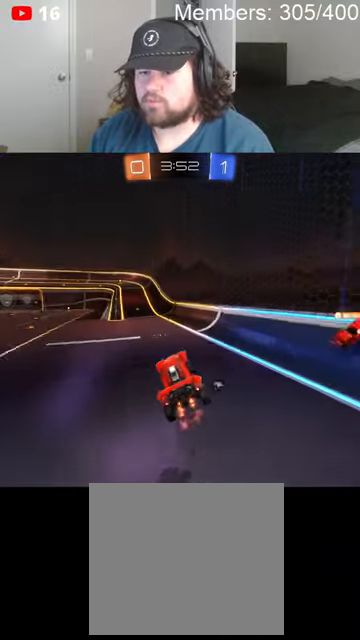
{"buttons": ["R2"], "left_stick": "left", "right_stick": "center", "events": [[100, "left_stick", "right"], [166, "left_stick", "down-right"], [266, "left_stick", "center"], [433, "left_stick", "left"]]}
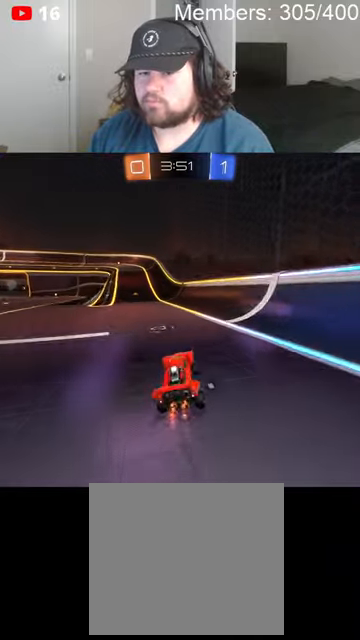
{"buttons": ["A", "L1", "R2"], "left_stick": "up", "right_stick": "center", "events": [[333, "left_stick", "center"], [433, "A", "down"], [466, "L1", "down"], [466, "left_stick", "up"]]}
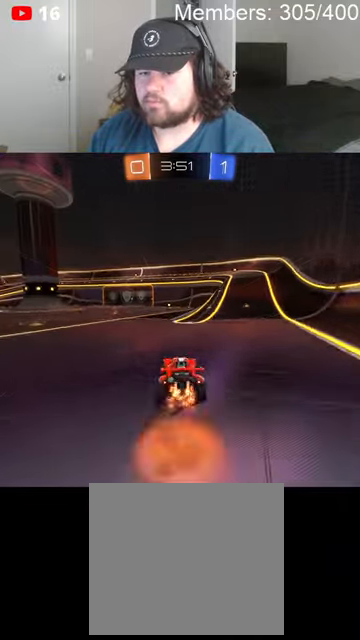
{"buttons": ["Y", "R2"], "left_stick": "center", "right_stick": "center", "events": [[33, "A", "up"], [66, "A", "down"], [166, "A", "up"], [166, "L1", "up"], [200, "left_stick", "center"], [366, "Y", "down"]]}
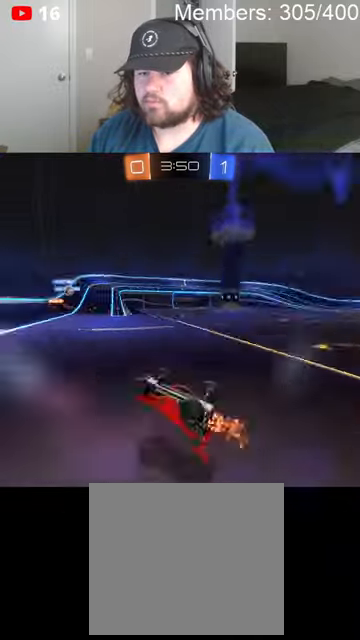
{"buttons": ["R2"], "left_stick": "center", "right_stick": "center", "events": [[33, "Y", "up"], [366, "Y", "down"], [466, "Y", "up"]]}
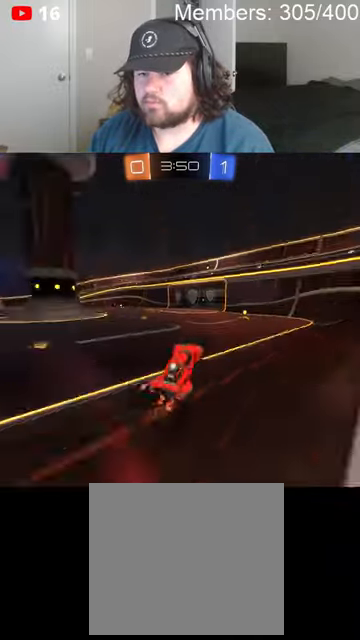
{"buttons": ["R2"], "left_stick": "right", "right_stick": "center", "events": [[233, "left_stick", "left"], [366, "left_stick", "center"], [433, "left_stick", "right"]]}
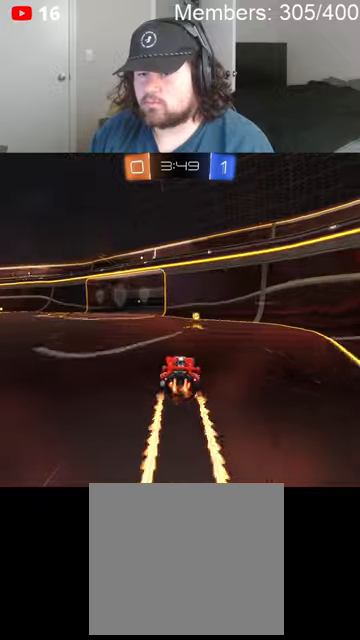
{"buttons": ["R2"], "left_stick": "left", "right_stick": "center", "events": [[66, "Y", "down"], [100, "left_stick", "left"], [166, "L1", "down"], [200, "L1", "up"], [200, "Y", "up"], [266, "L1", "down"], [333, "L1", "up"]]}
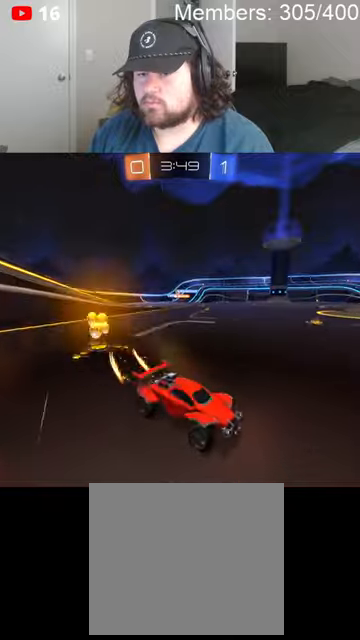
{"buttons": ["R2"], "left_stick": "left", "right_stick": "center", "events": []}
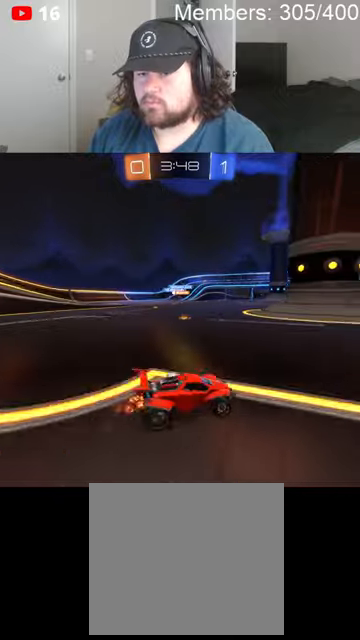
{"buttons": ["R2"], "left_stick": "left", "right_stick": "center", "events": [[33, "B", "down"], [166, "L1", "down"], [233, "L1", "up"], [400, "B", "up"]]}
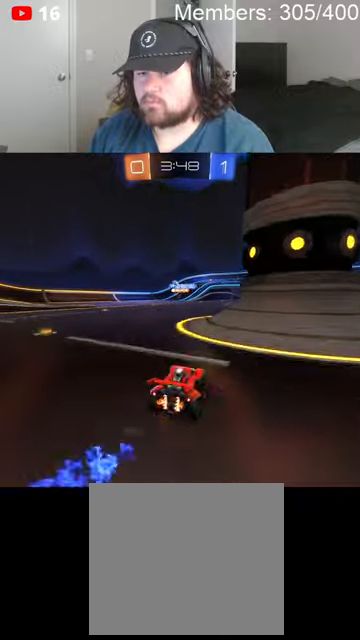
{"buttons": ["B", "R2"], "left_stick": "right", "right_stick": "center", "events": [[300, "left_stick", "right"], [466, "B", "down"]]}
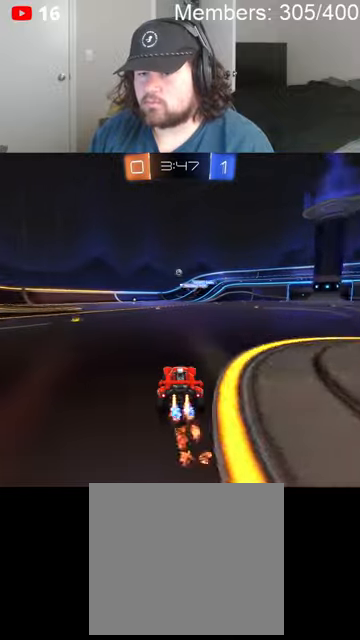
{"buttons": ["R2"], "left_stick": "center", "right_stick": "center", "events": [[33, "left_stick", "center"], [133, "left_stick", "left"], [300, "left_stick", "center"], [433, "B", "up"]]}
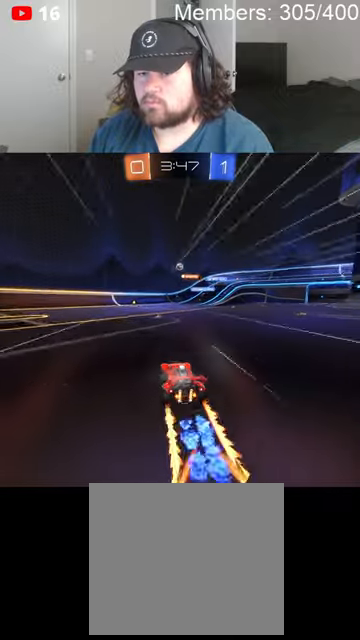
{"buttons": ["R2"], "left_stick": "center", "right_stick": "center", "events": [[200, "left_stick", "left"], [366, "left_stick", "right"], [500, "left_stick", "center"]]}
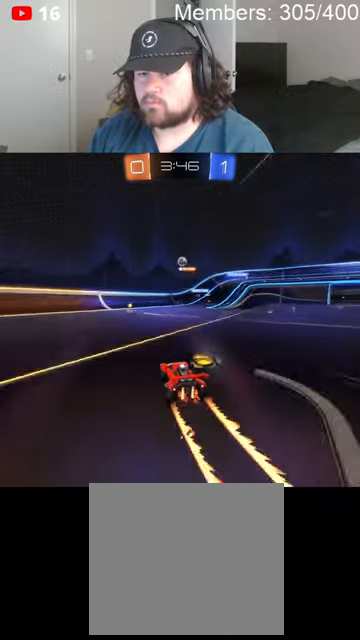
{"buttons": ["R2"], "left_stick": "center", "right_stick": "center", "events": [[266, "left_stick", "right"], [433, "left_stick", "left"], [500, "left_stick", "center"]]}
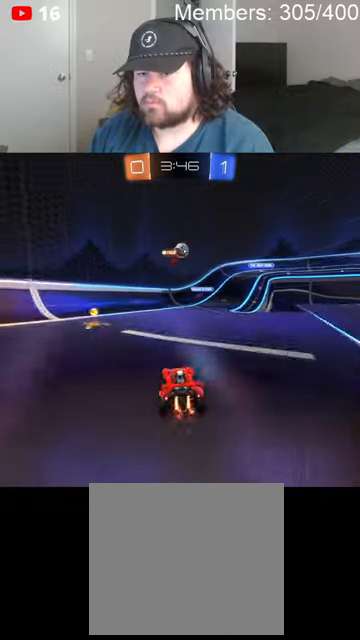
{"buttons": ["B", "R2"], "left_stick": "center", "right_stick": "center", "events": [[100, "B", "down"]]}
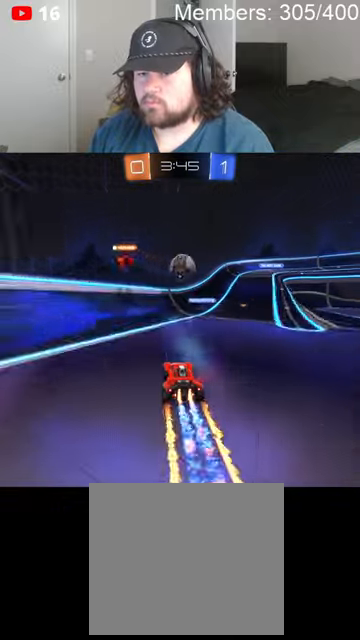
{"buttons": ["B", "L1", "R2"], "left_stick": "right", "right_stick": "center", "events": [[33, "left_stick", "down-right"], [66, "A", "down"], [200, "A", "up"], [233, "B", "up"], [233, "L1", "down"], [266, "B", "down"], [266, "left_stick", "up-right"], [300, "A", "down"], [433, "left_stick", "right"], [500, "A", "up"]]}
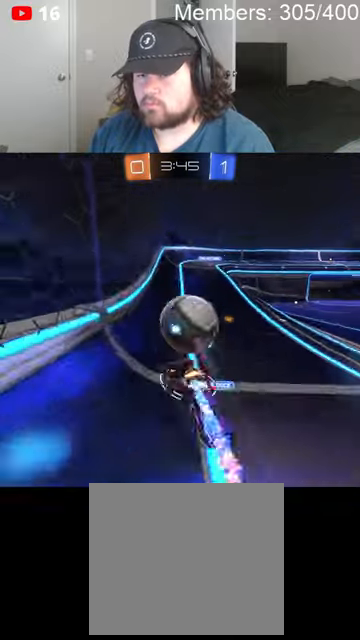
{"buttons": ["L1", "R2"], "left_stick": "right", "right_stick": "center", "events": [[33, "B", "up"]]}
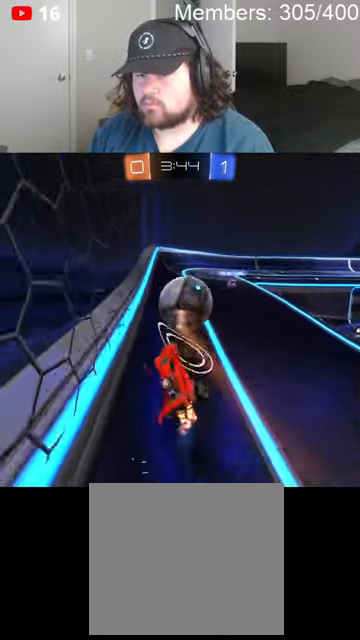
{"buttons": ["B", "R2"], "left_stick": "left", "right_stick": "center", "events": [[166, "B", "down"], [300, "L1", "up"], [366, "left_stick", "center"], [433, "left_stick", "left"]]}
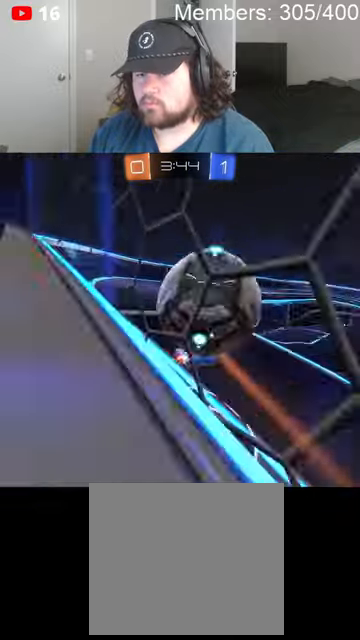
{"buttons": ["L1", "R2"], "left_stick": "right", "right_stick": "center", "events": [[100, "B", "up"], [166, "left_stick", "right"], [433, "L1", "down"]]}
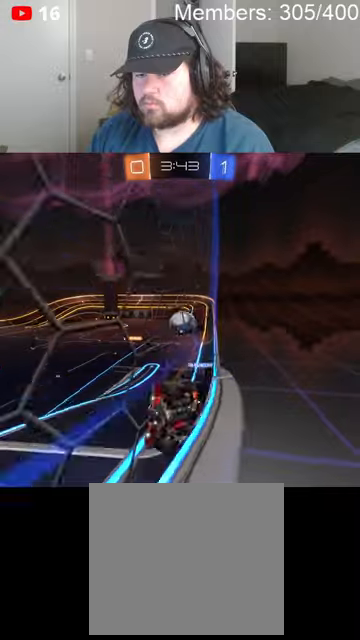
{"buttons": ["R2"], "left_stick": "right", "right_stick": "center", "events": [[33, "L1", "up"], [66, "L1", "down"], [166, "L1", "up"]]}
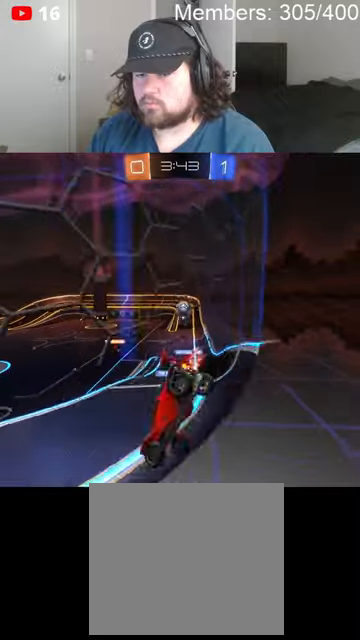
{"buttons": ["R2"], "left_stick": "right", "right_stick": "center", "events": []}
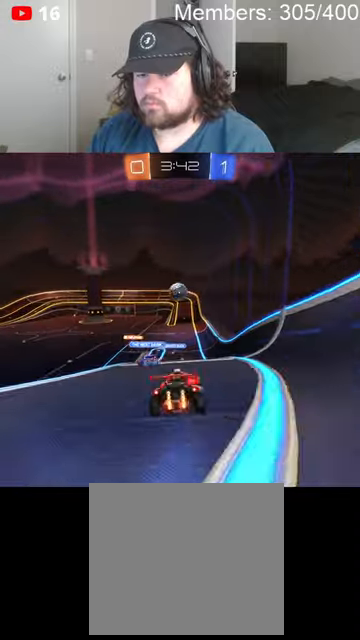
{"buttons": ["R2"], "left_stick": "center", "right_stick": "center", "events": [[100, "B", "down"], [100, "left_stick", "center"], [233, "B", "up"]]}
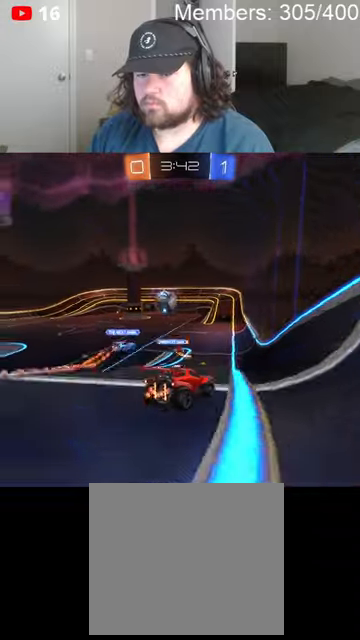
{"buttons": ["B", "R2"], "left_stick": "center", "right_stick": "center", "events": [[133, "left_stick", "left"], [466, "left_stick", "center"], [500, "B", "down"]]}
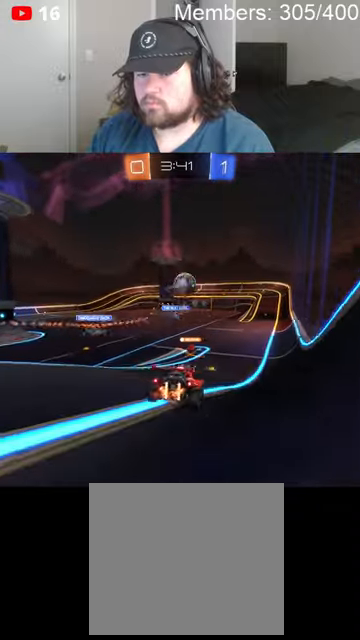
{"buttons": ["B", "R2"], "left_stick": "right", "right_stick": "center", "events": [[466, "left_stick", "right"]]}
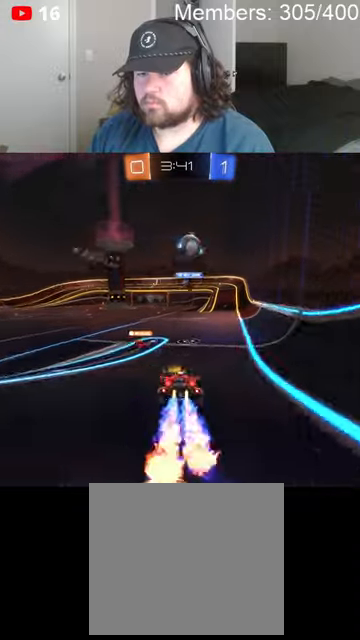
{"buttons": ["R2"], "left_stick": "right", "right_stick": "center", "events": [[100, "left_stick", "center"], [133, "B", "up"], [366, "left_stick", "right"]]}
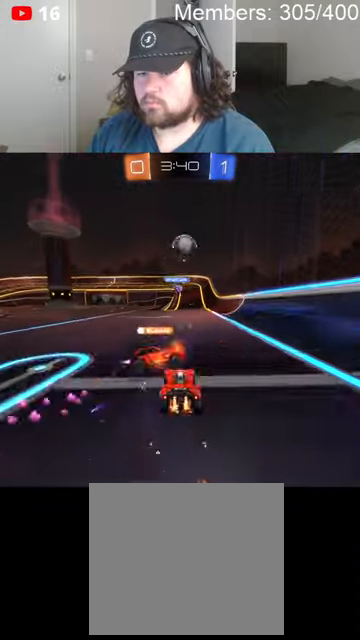
{"buttons": ["R2"], "left_stick": "left", "right_stick": "center", "events": [[33, "left_stick", "center"], [266, "left_stick", "left"]]}
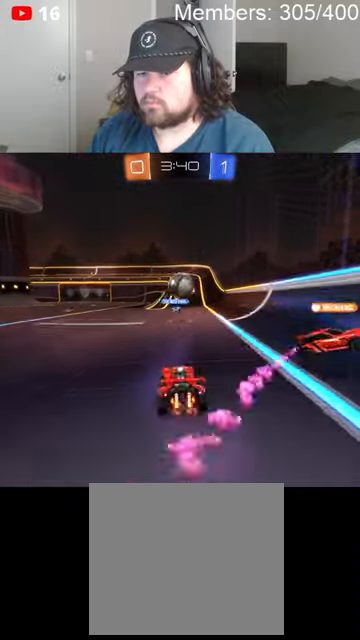
{"buttons": ["R2"], "left_stick": "center", "right_stick": "center", "events": [[33, "B", "down"], [66, "left_stick", "center"], [233, "left_stick", "right"], [433, "B", "up"], [433, "left_stick", "center"]]}
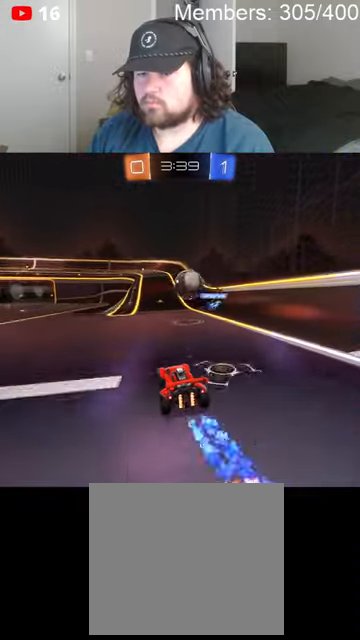
{"buttons": ["R2"], "left_stick": "right", "right_stick": "center", "events": [[266, "left_stick", "left"], [366, "left_stick", "center"], [500, "left_stick", "right"]]}